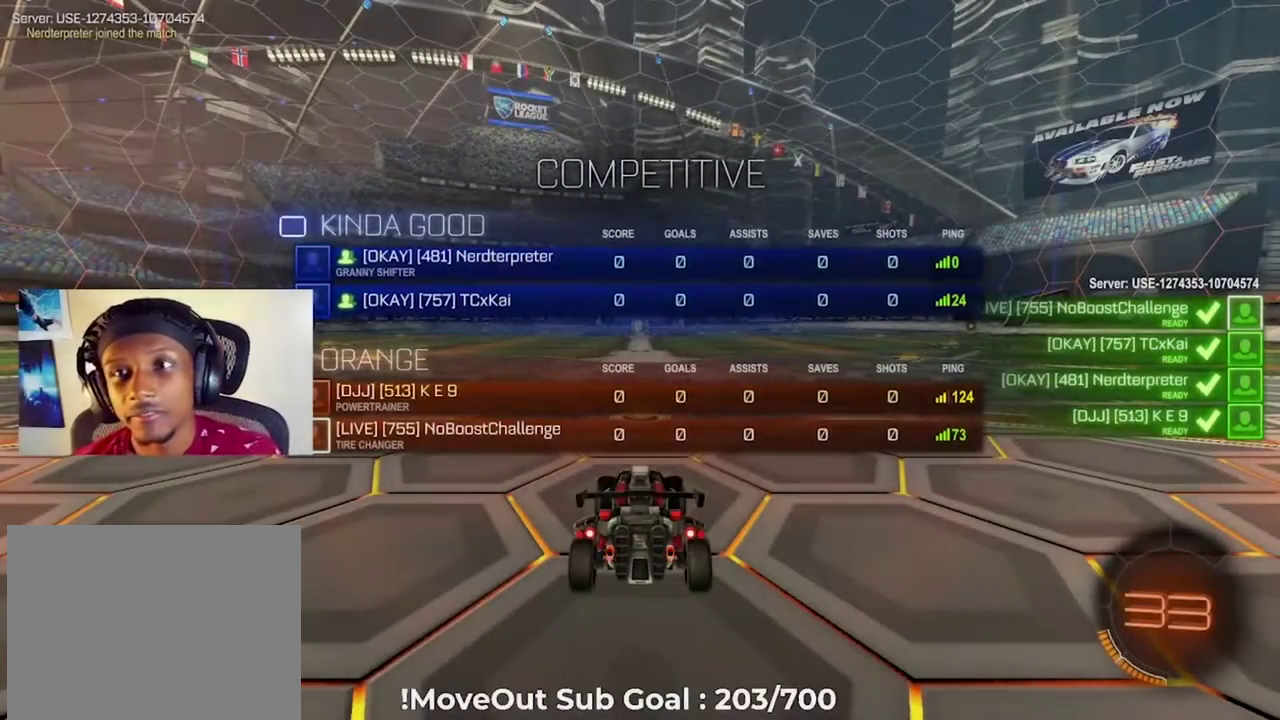
Gameplay with a controller (Xbox layout); each line is a JSON object with the inputs held at the frame after it. "events" lists button and stick changes between this image and that frame as [ms after this image, input, new state], when the widget could be followed in between. Not read: DPAD_LEFT.
{"buttons": ["X"], "left_stick": "center", "right_stick": "center", "events": []}
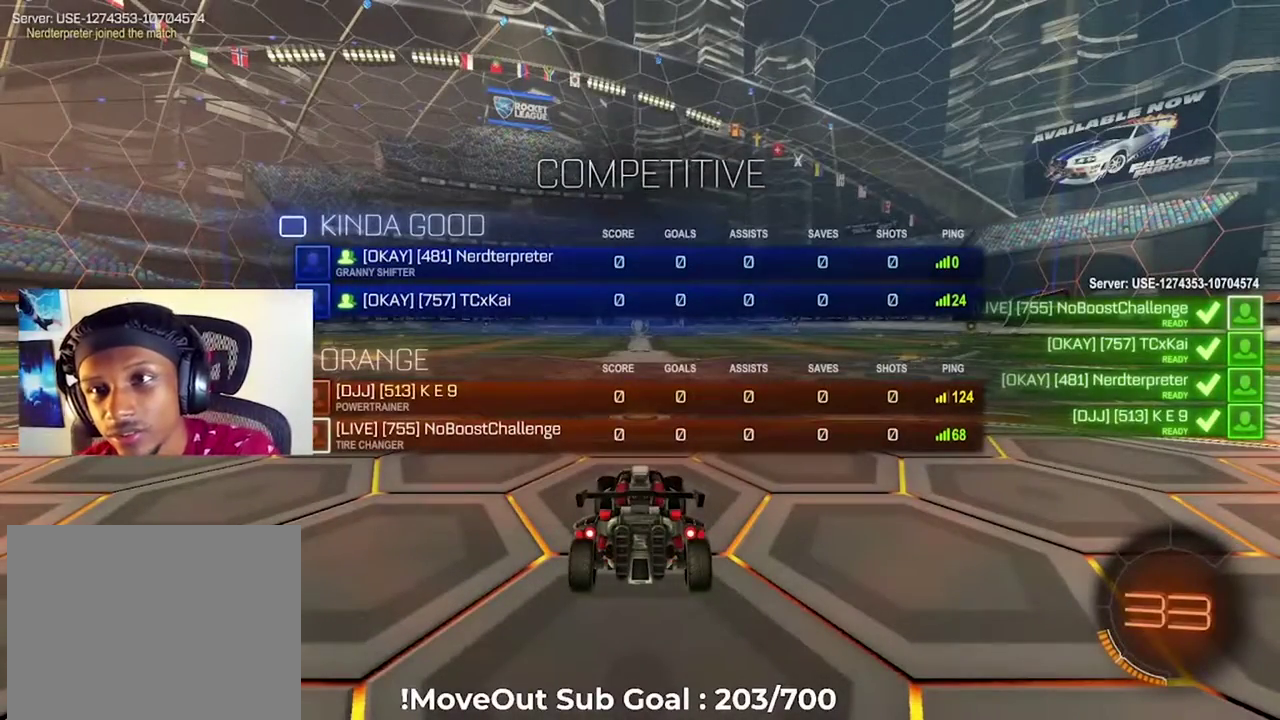
{"buttons": ["X"], "left_stick": "center", "right_stick": "center", "events": []}
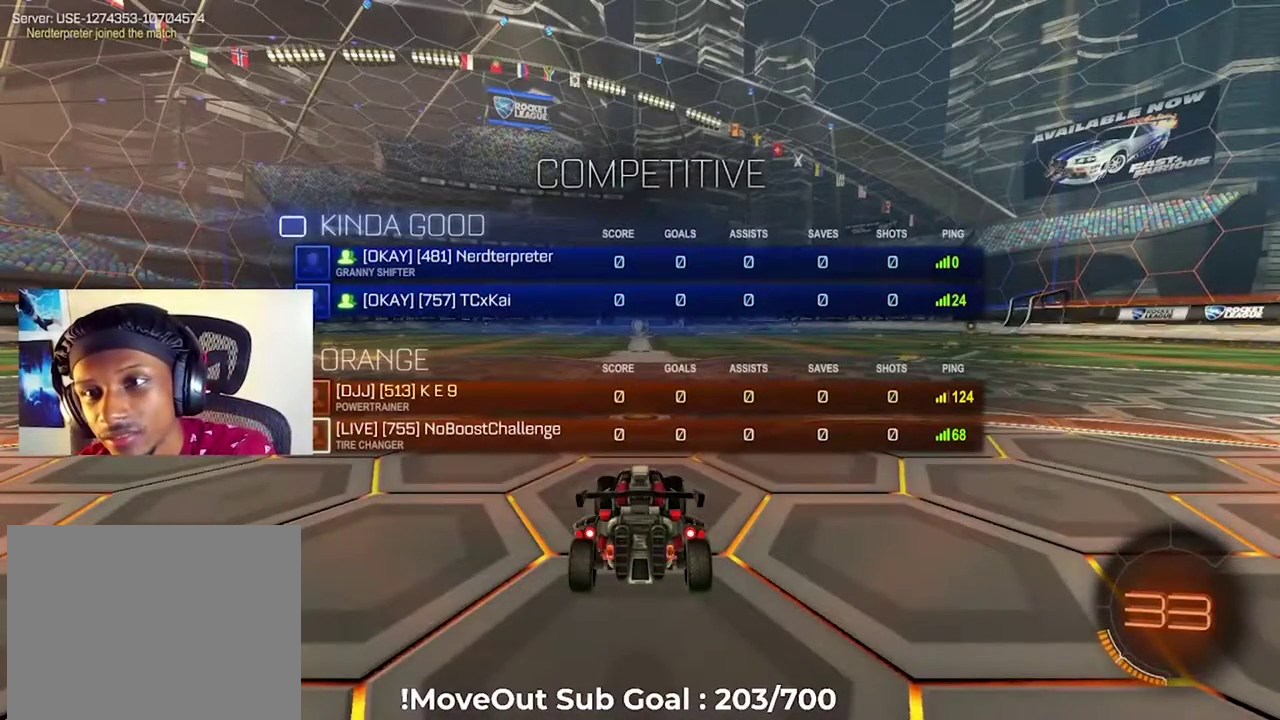
{"buttons": ["X"], "left_stick": "center", "right_stick": "center", "events": []}
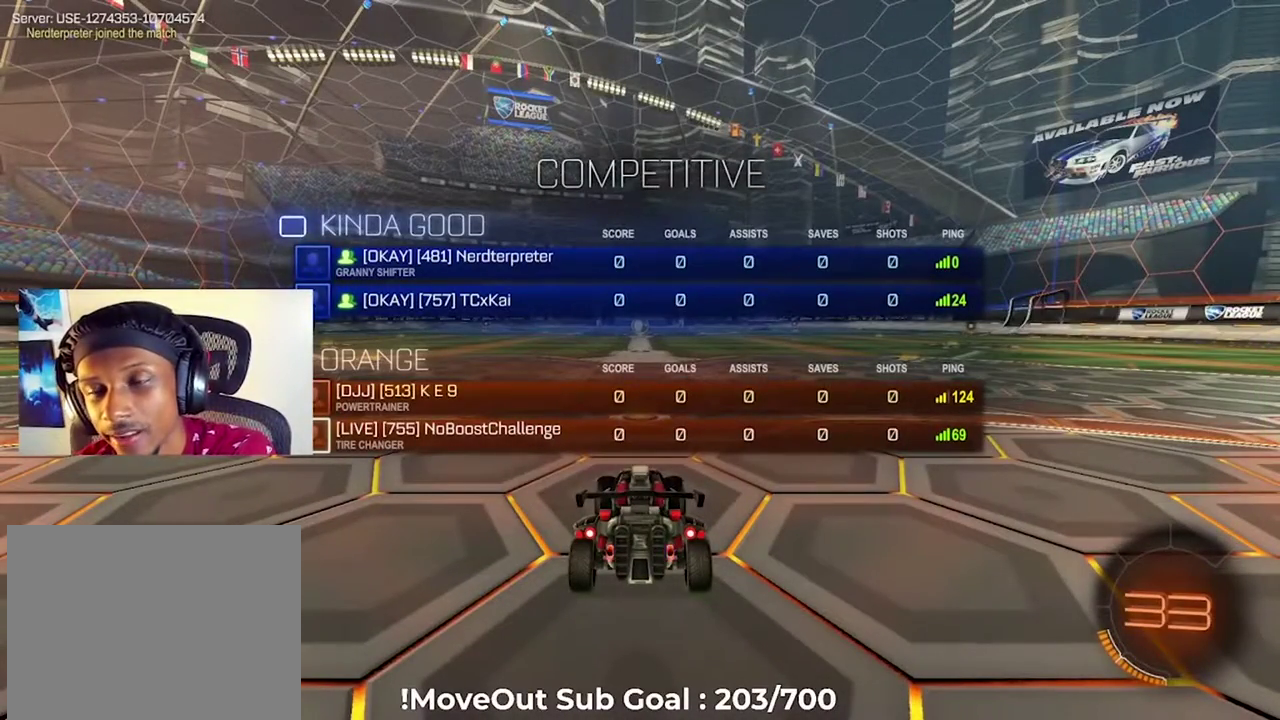
{"buttons": ["X"], "left_stick": "center", "right_stick": "center", "events": []}
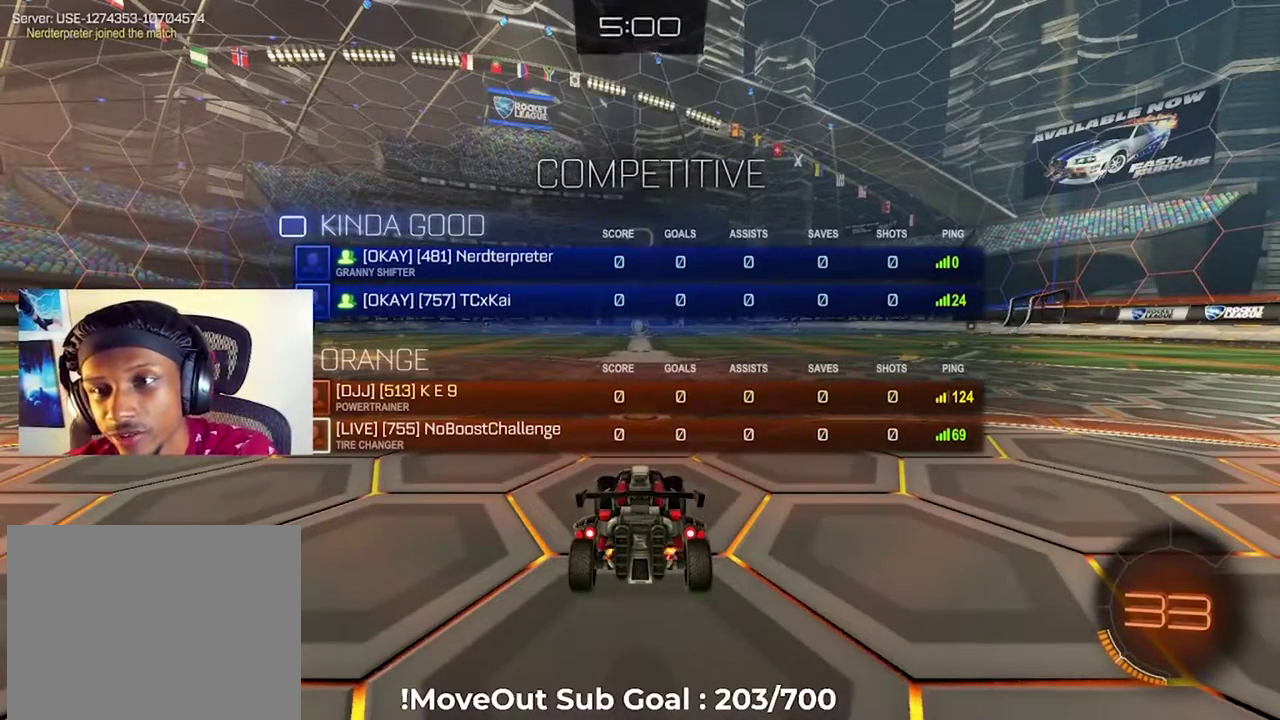
{"buttons": ["X"], "left_stick": "center", "right_stick": "center", "events": []}
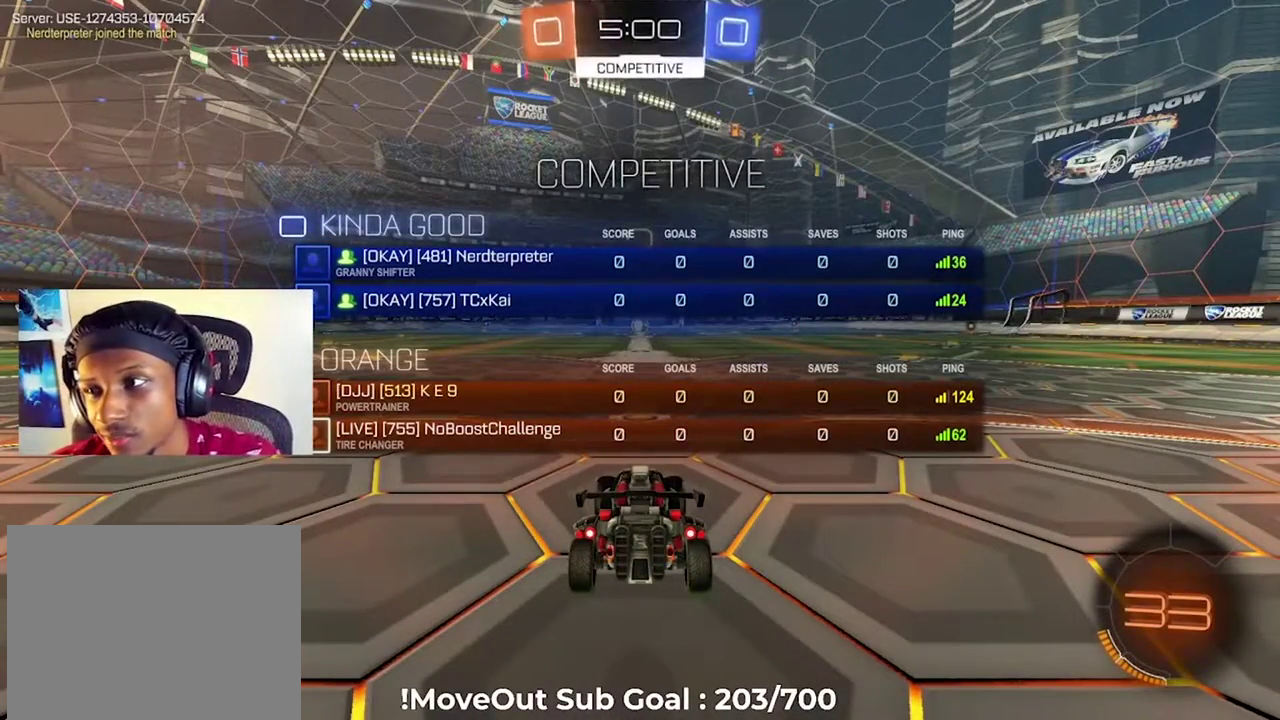
{"buttons": ["X"], "left_stick": "center", "right_stick": "center", "events": []}
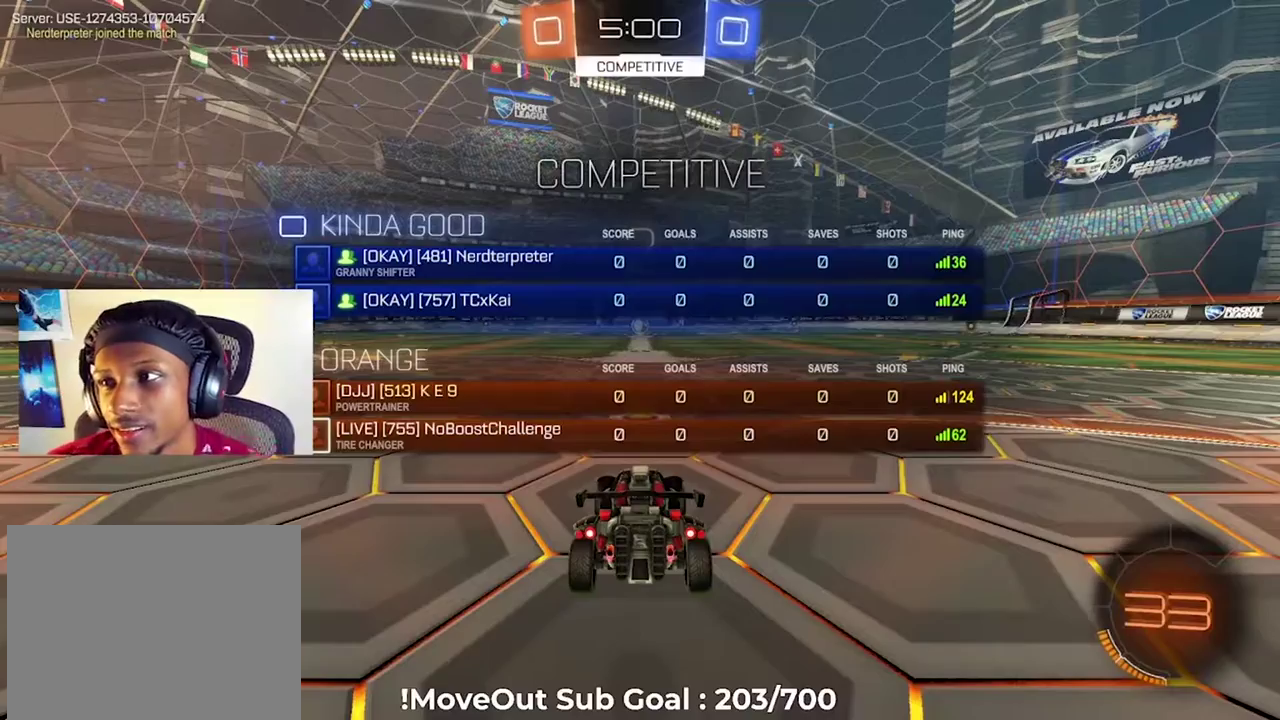
{"buttons": ["R2"], "left_stick": "center", "right_stick": "left", "events": [[400, "X", "up"], [433, "right_stick", "left"], [500, "R2", "down"]]}
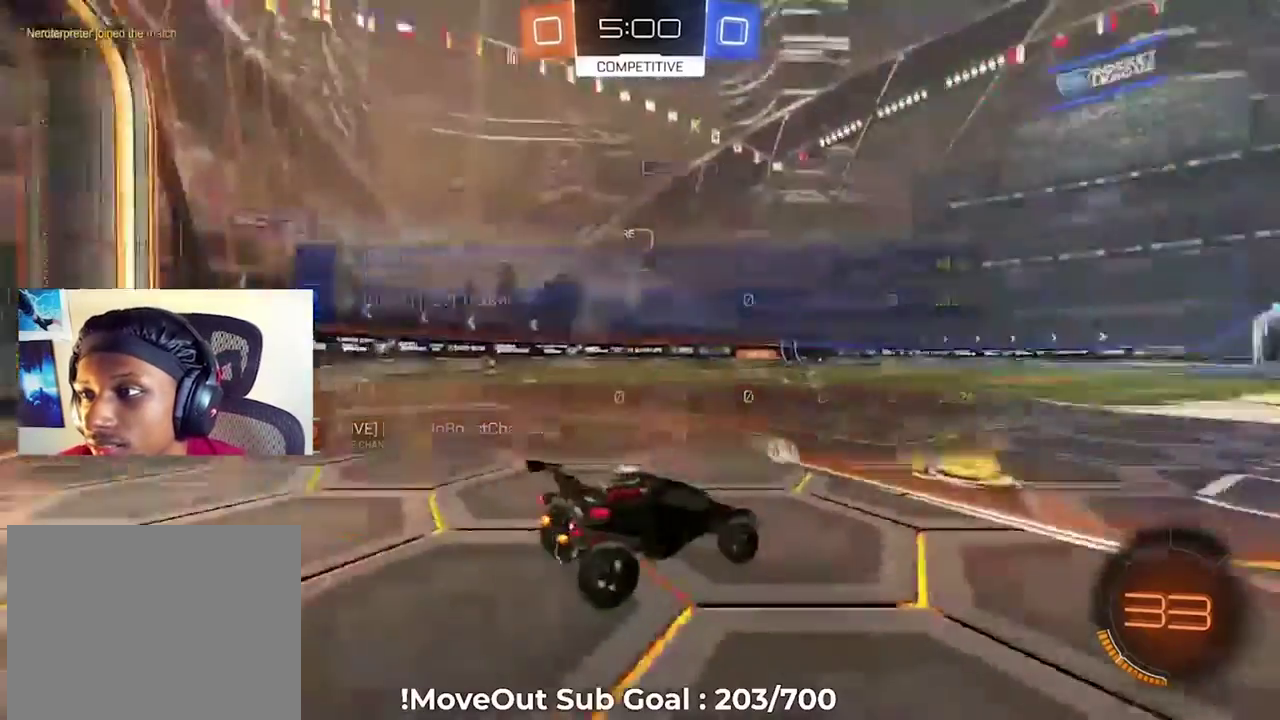
{"buttons": ["R2"], "left_stick": "center", "right_stick": "center", "events": [[33, "Y", "down"], [100, "Y", "up"], [200, "Y", "down"], [217, "right_stick", "center"], [267, "Y", "up"], [350, "Y", "down"], [417, "Y", "up"]]}
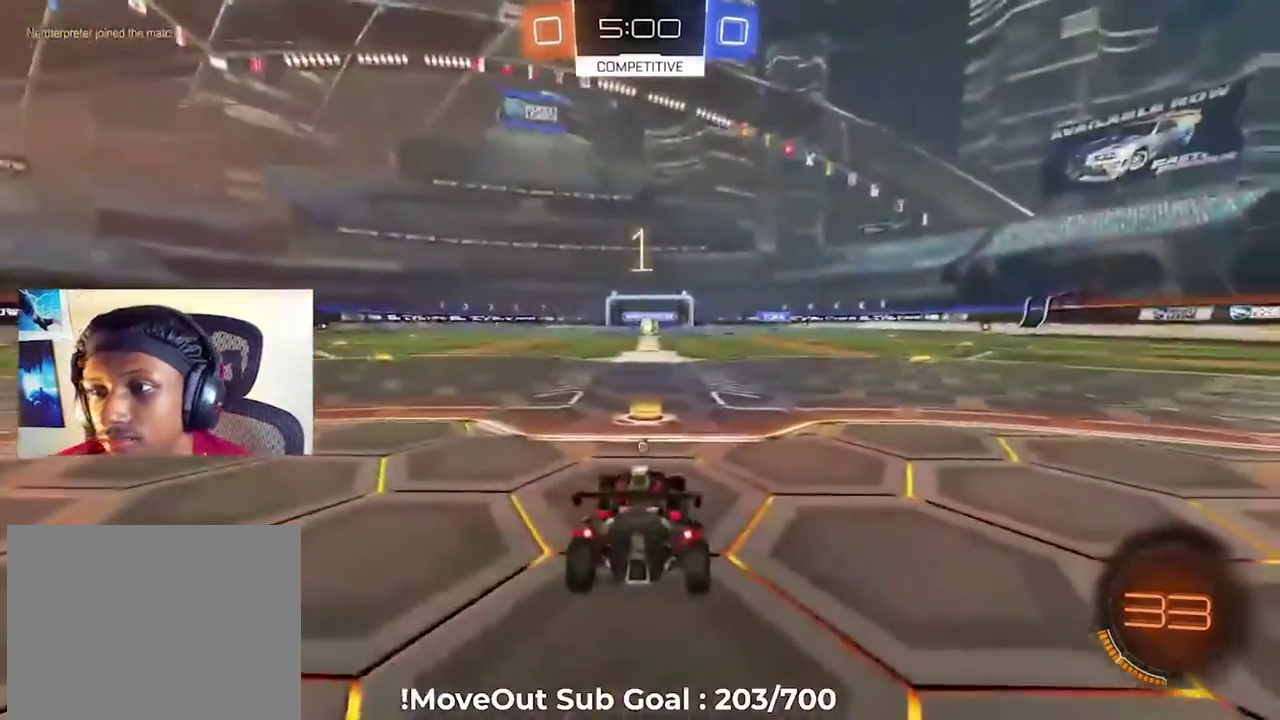
{"buttons": ["R2"], "left_stick": "center", "right_stick": "center", "events": [[17, "Y", "down"], [83, "Y", "up"]]}
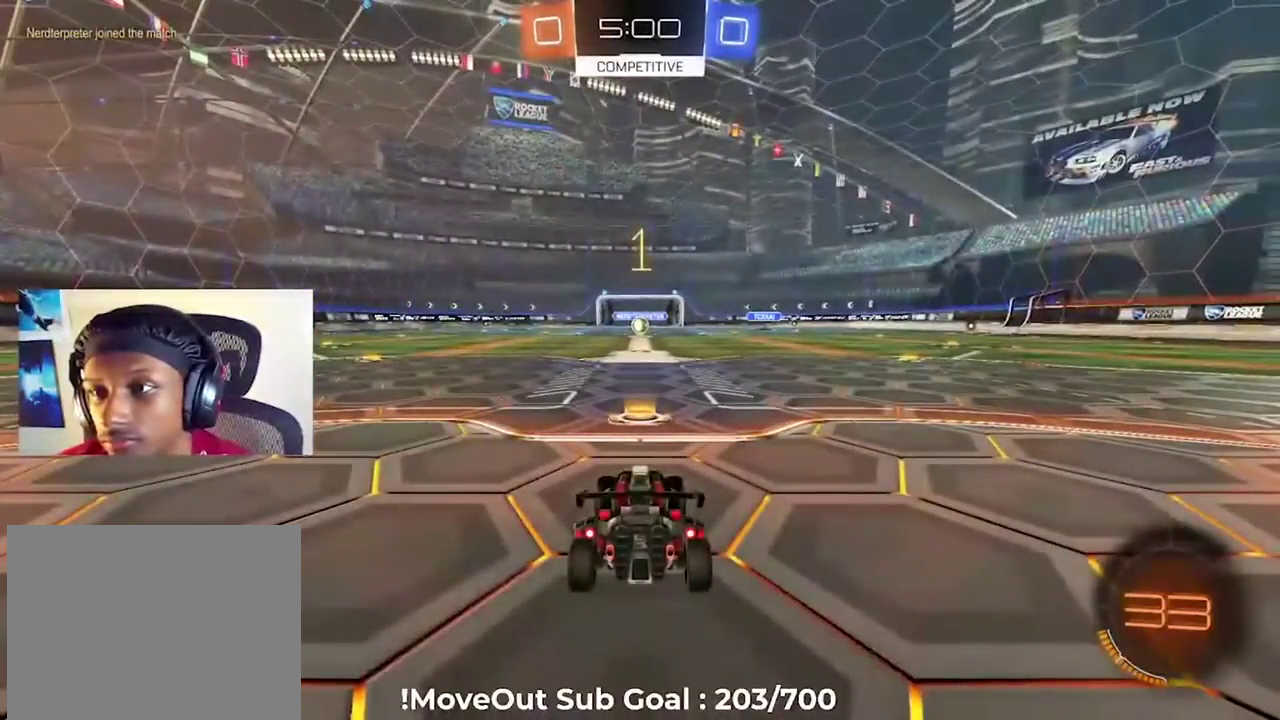
{"buttons": ["R2"], "left_stick": "center", "right_stick": "center", "events": [[83, "Y", "down"], [167, "Y", "up"]]}
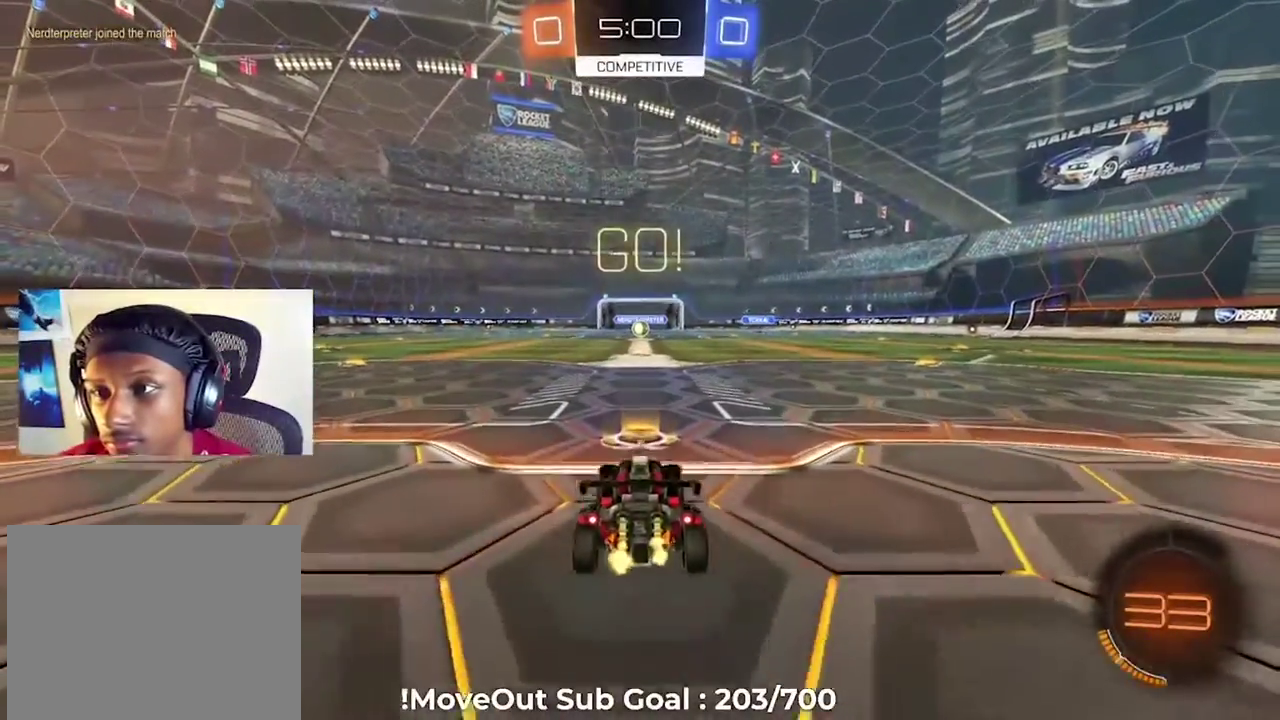
{"buttons": ["R2"], "left_stick": "center", "right_stick": "center", "events": [[17, "A", "down"], [50, "left_stick", "up"], [67, "A", "up"], [150, "A", "down"], [267, "A", "up"], [333, "left_stick", "center"], [367, "Y", "down"], [450, "Y", "up"]]}
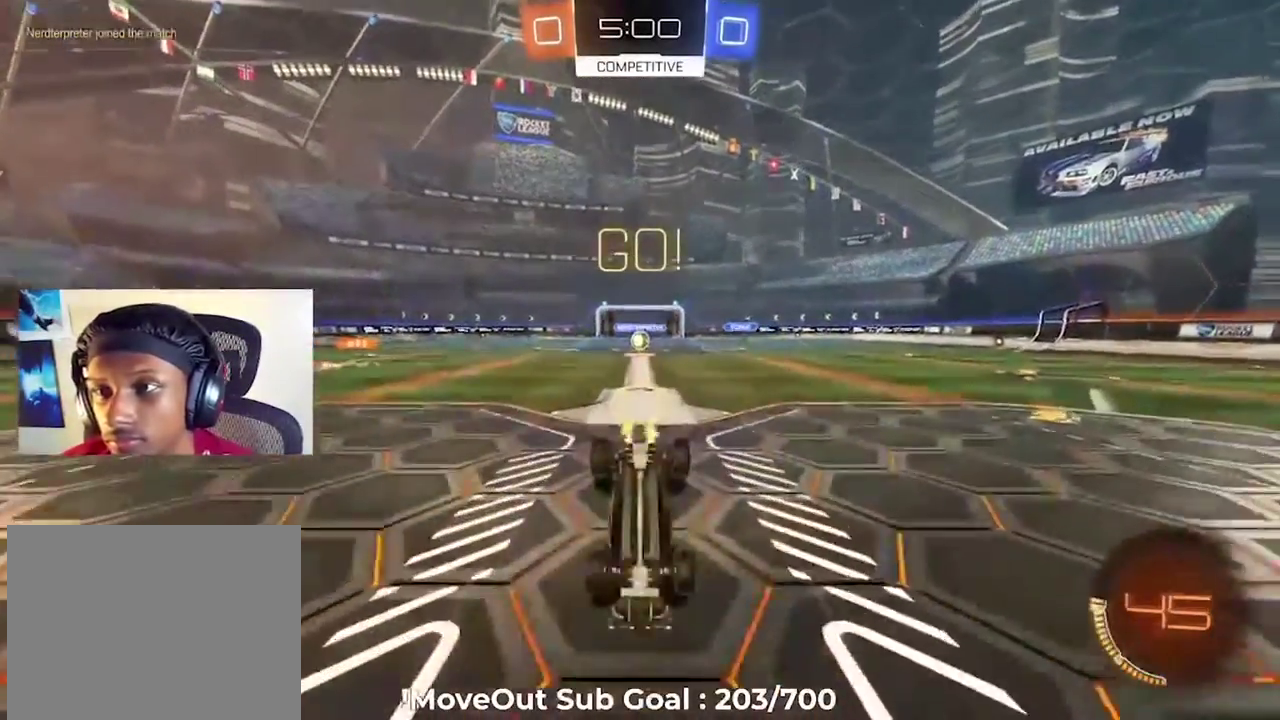
{"buttons": ["R2"], "left_stick": "center", "right_stick": "center", "events": []}
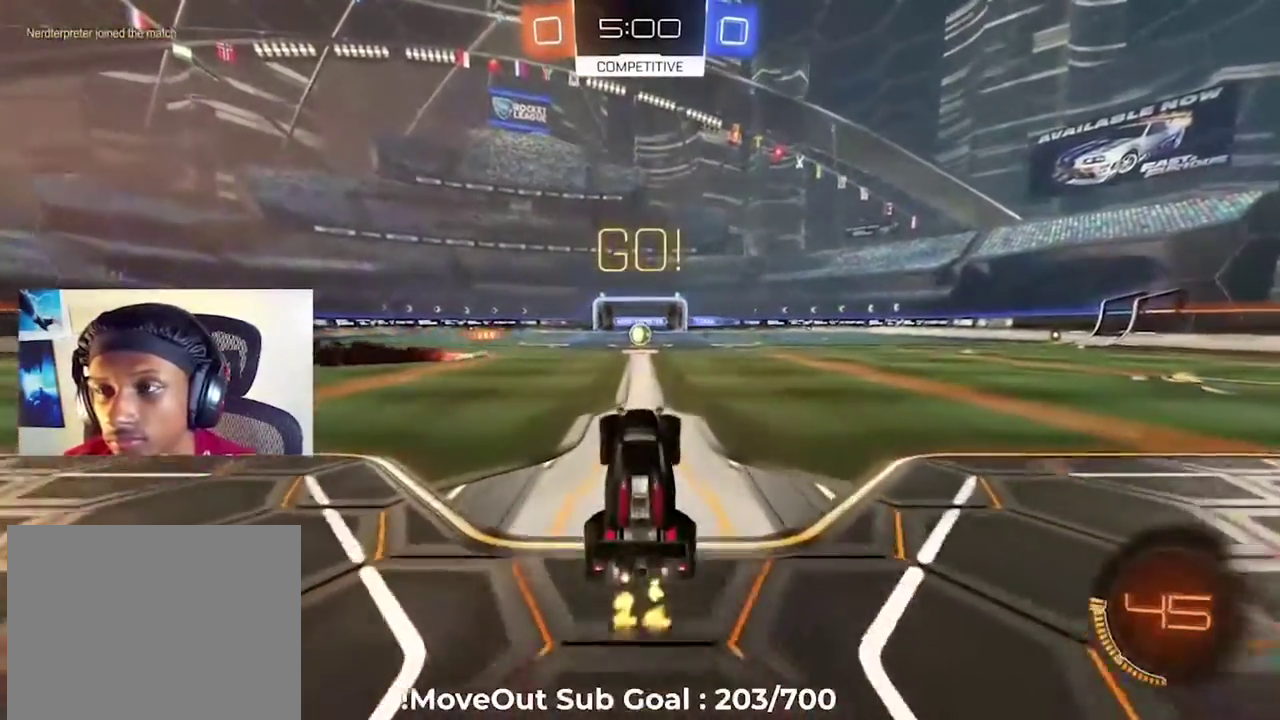
{"buttons": ["R2"], "left_stick": "center", "right_stick": "center", "events": [[300, "left_stick", "down-left"], [483, "left_stick", "center"]]}